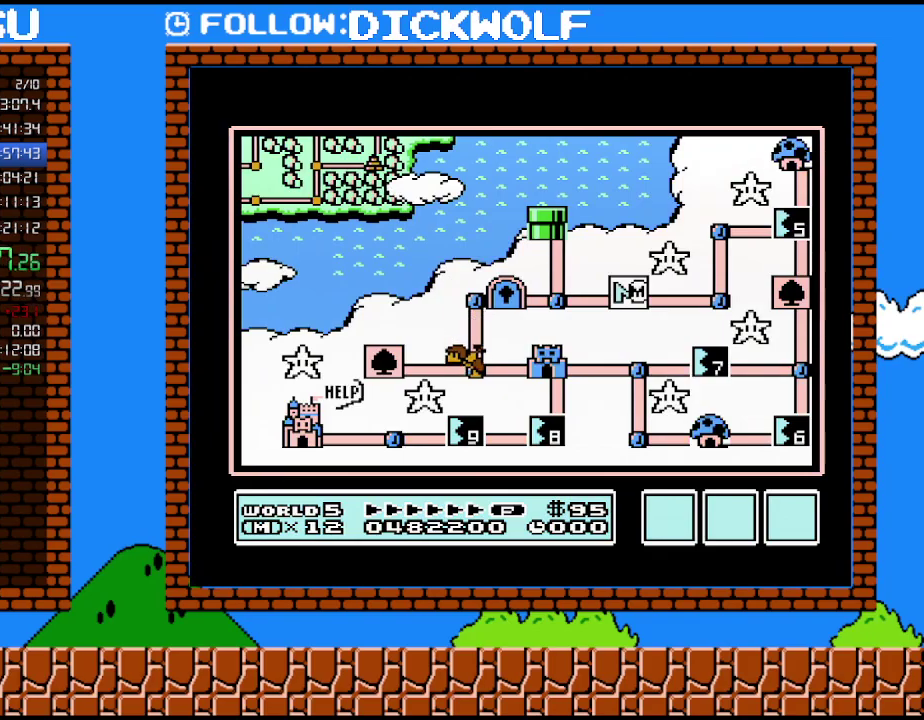
Gameplay with a controller (Nintendo layout); each line is a JSON object with the inputs held at the frame after it. "events" lists button and stick changes between this image and that frame as [ms after this image, input, new state], when the widget could be followed in between. Not read: A L3 R3.
{"buttons": ["DPAD_UP"], "events": [[17, "DPAD_RIGHT", "down"], [300, "DPAD_RIGHT", "up"], [400, "DPAD_UP", "down"]]}
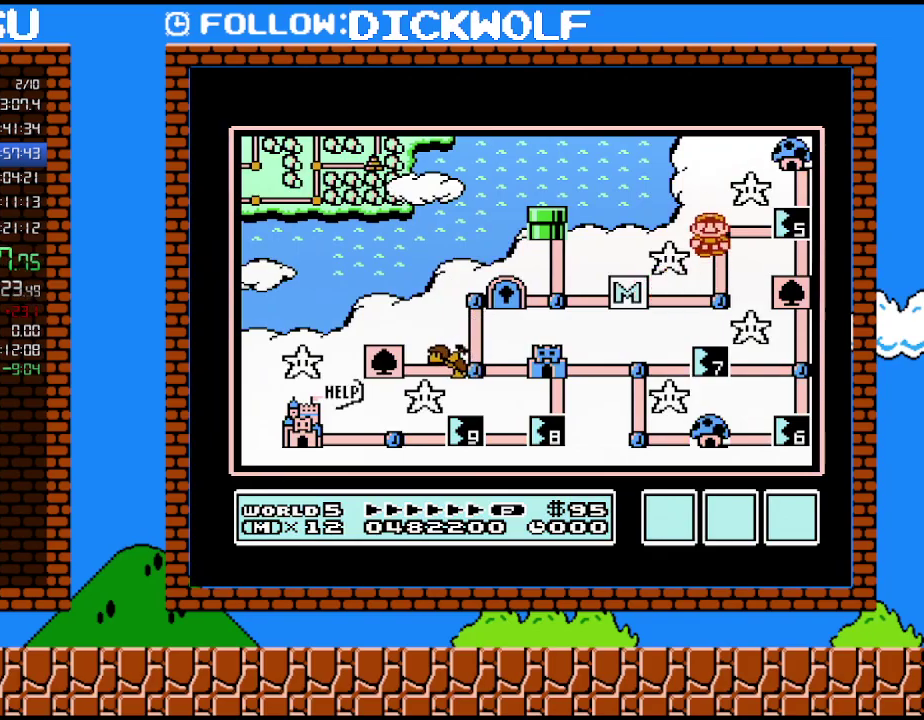
{"buttons": [], "events": [[50, "DPAD_UP", "up"], [167, "DPAD_RIGHT", "down"], [367, "DPAD_RIGHT", "up"]]}
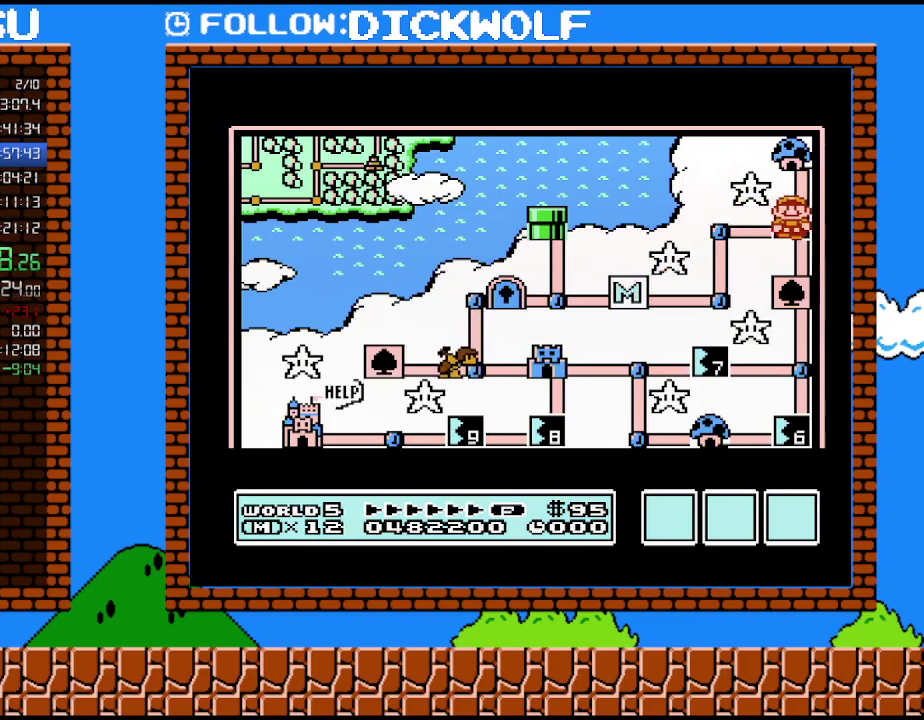
{"buttons": [], "events": []}
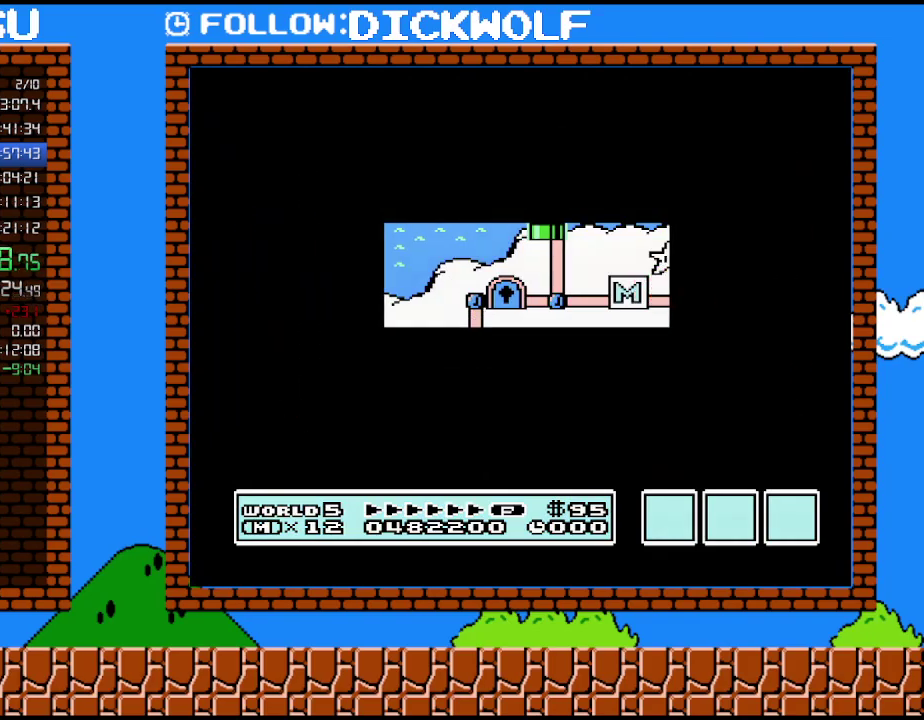
{"buttons": [], "events": []}
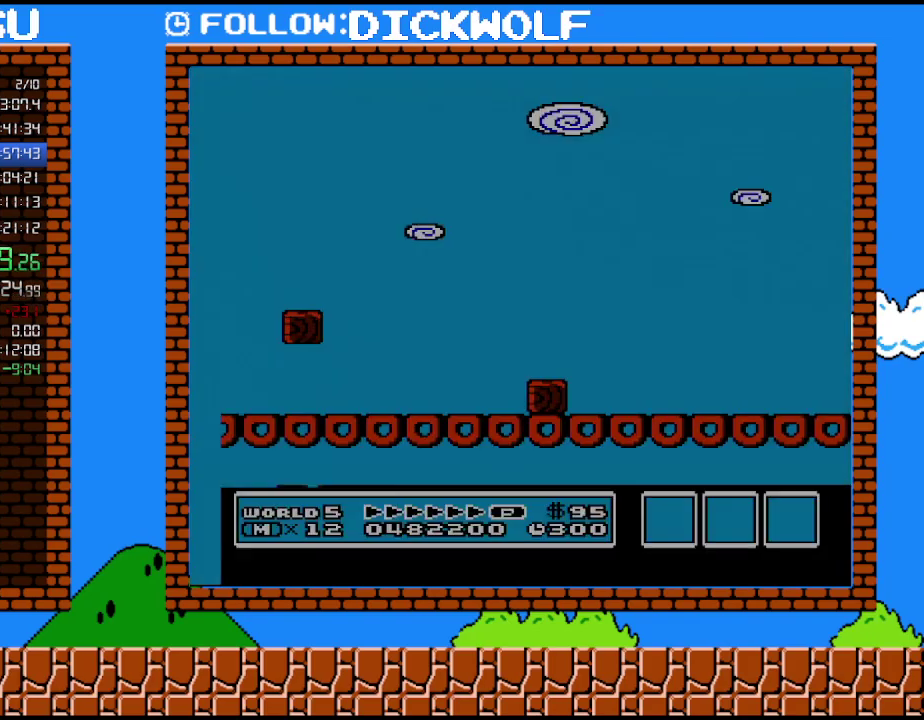
{"buttons": ["B", "DPAD_RIGHT"], "events": [[17, "B", "down"], [17, "DPAD_LEFT", "down"], [417, "DPAD_LEFT", "up"], [450, "DPAD_RIGHT", "down"]]}
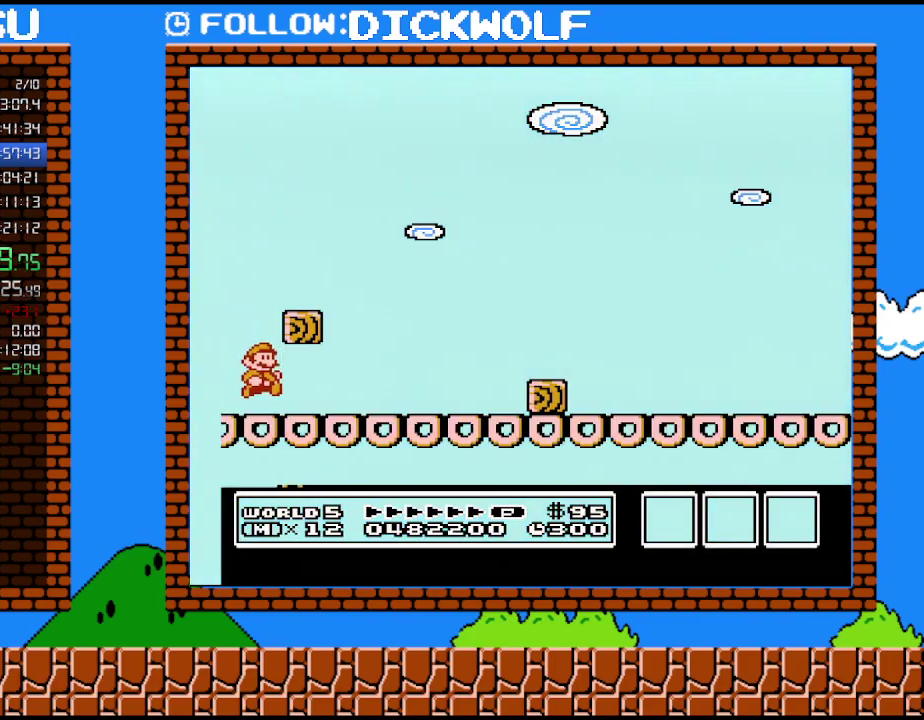
{"buttons": ["B", "DPAD_RIGHT"], "events": []}
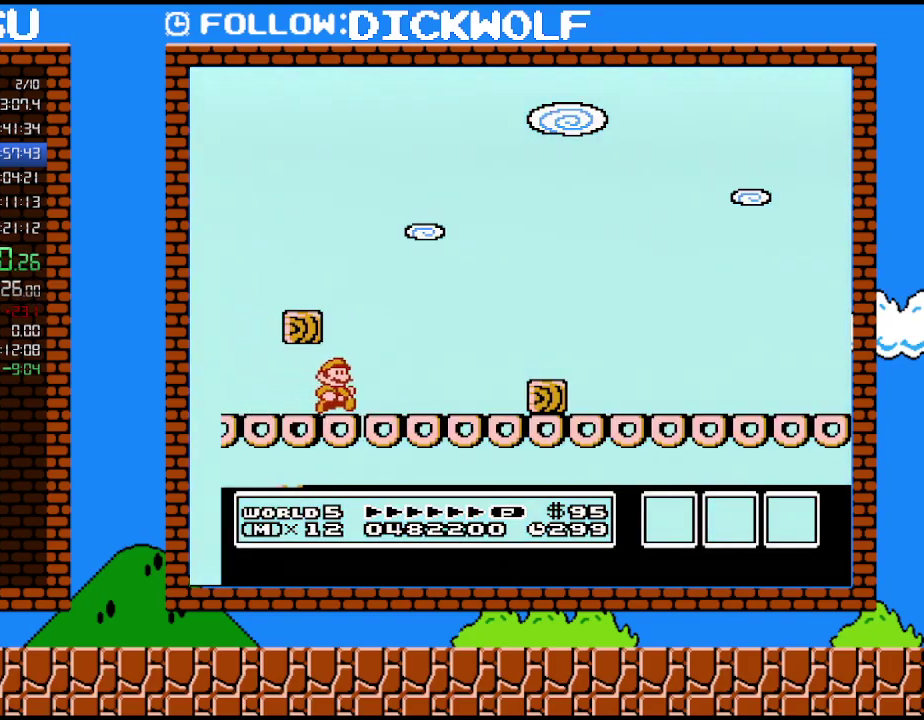
{"buttons": ["B", "DPAD_RIGHT"], "events": []}
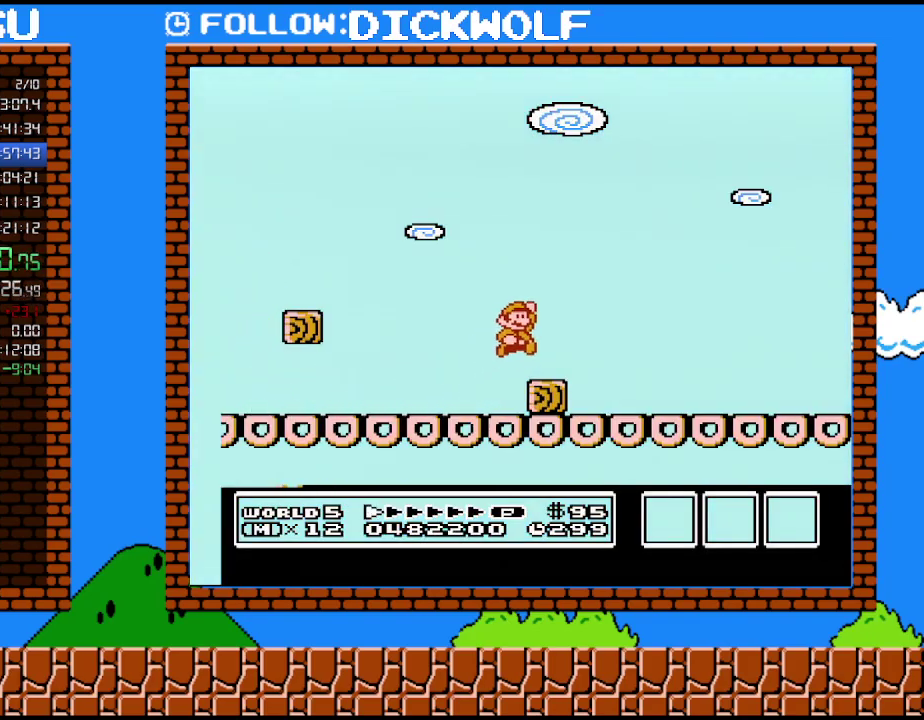
{"buttons": ["B", "DPAD_RIGHT"], "events": [[17, "B", "up"], [117, "B", "down"]]}
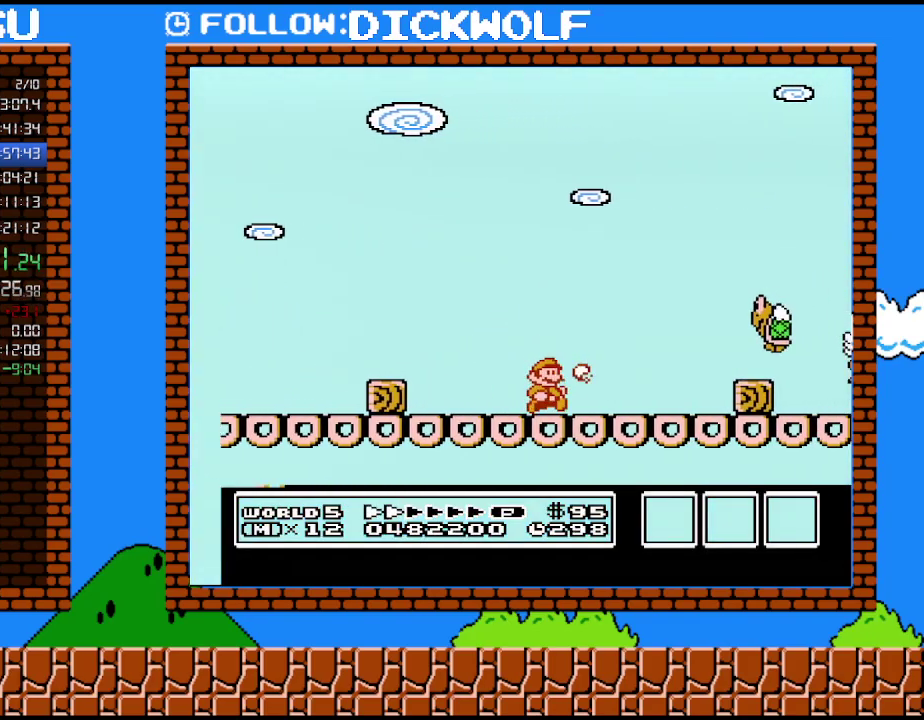
{"buttons": ["B", "DPAD_RIGHT"], "events": [[333, "DPAD_DOWN", "down"], [350, "DPAD_RIGHT", "up"], [483, "DPAD_DOWN", "up"], [483, "DPAD_RIGHT", "down"]]}
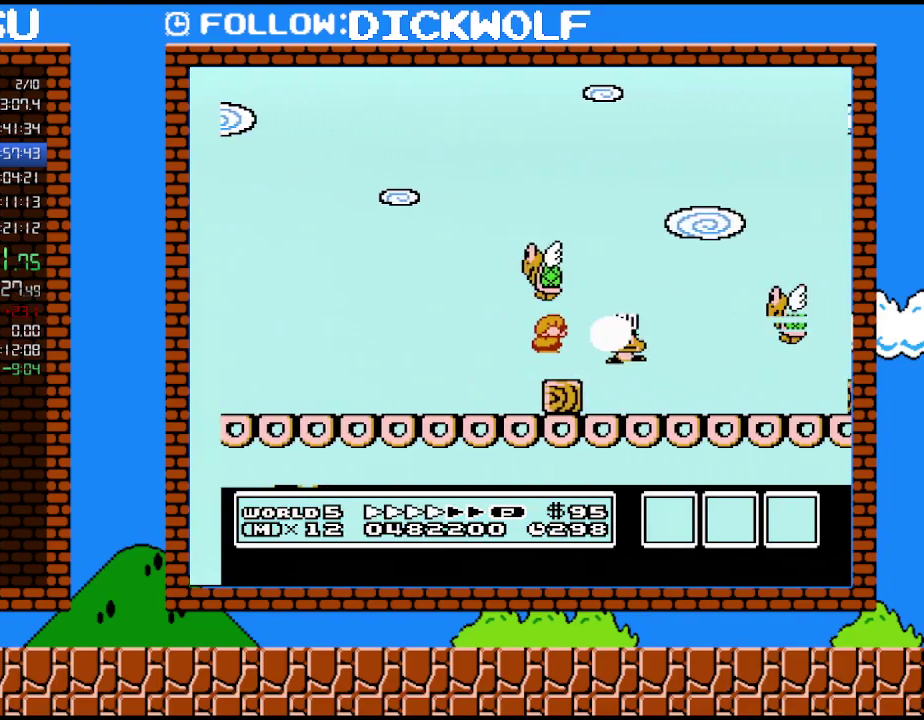
{"buttons": ["B", "DPAD_RIGHT"], "events": []}
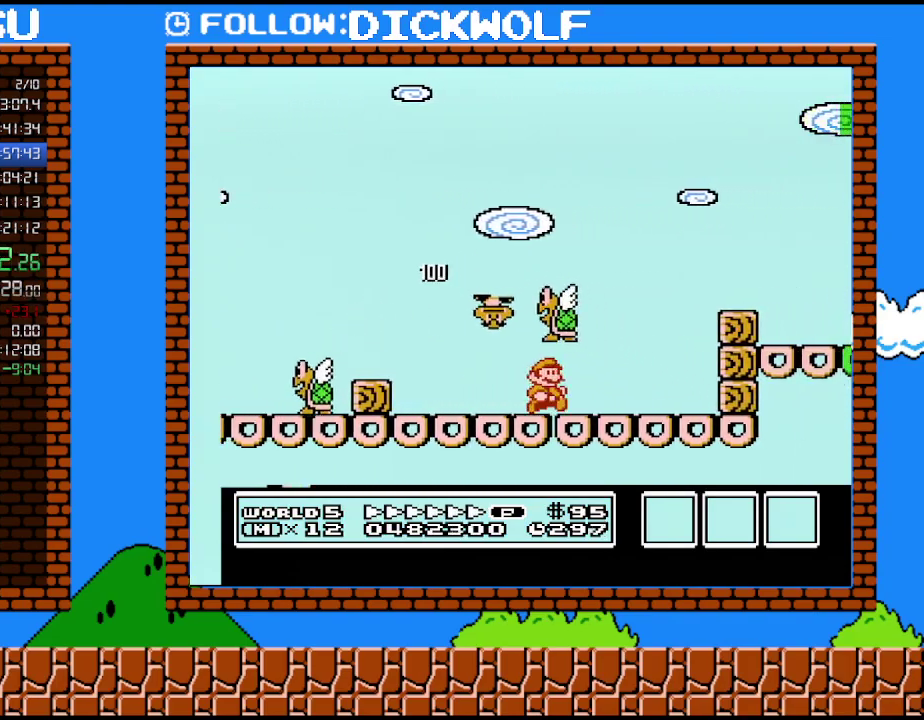
{"buttons": ["B", "DPAD_RIGHT"], "events": [[167, "DPAD_RIGHT", "up"], [200, "DPAD_LEFT", "down"], [300, "DPAD_LEFT", "up"], [300, "DPAD_RIGHT", "down"], [350, "DPAD_UP", "down"], [400, "DPAD_UP", "up"]]}
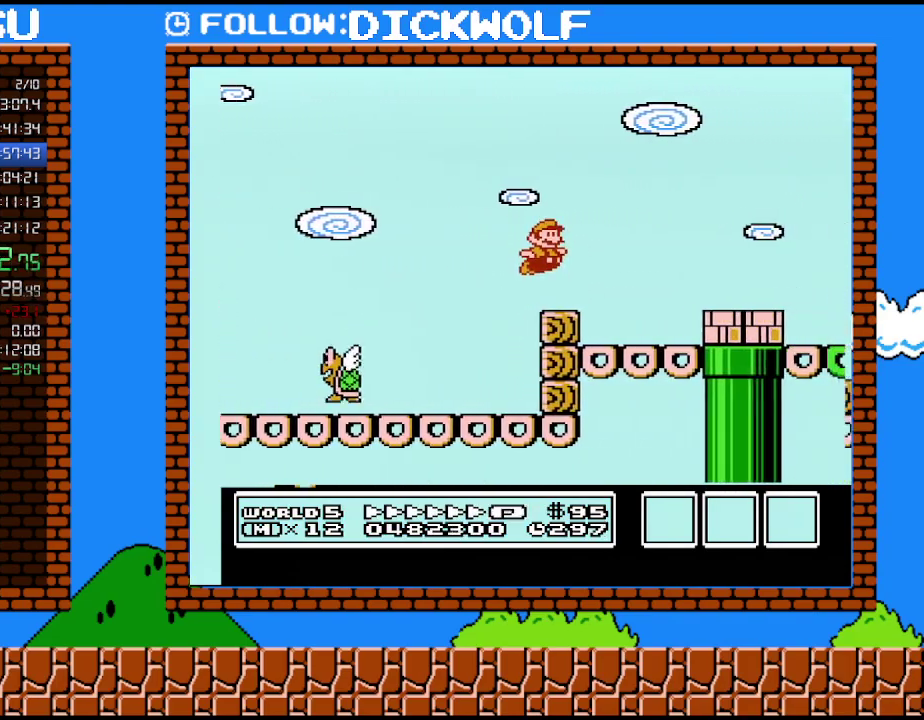
{"buttons": ["B", "DPAD_RIGHT"], "events": []}
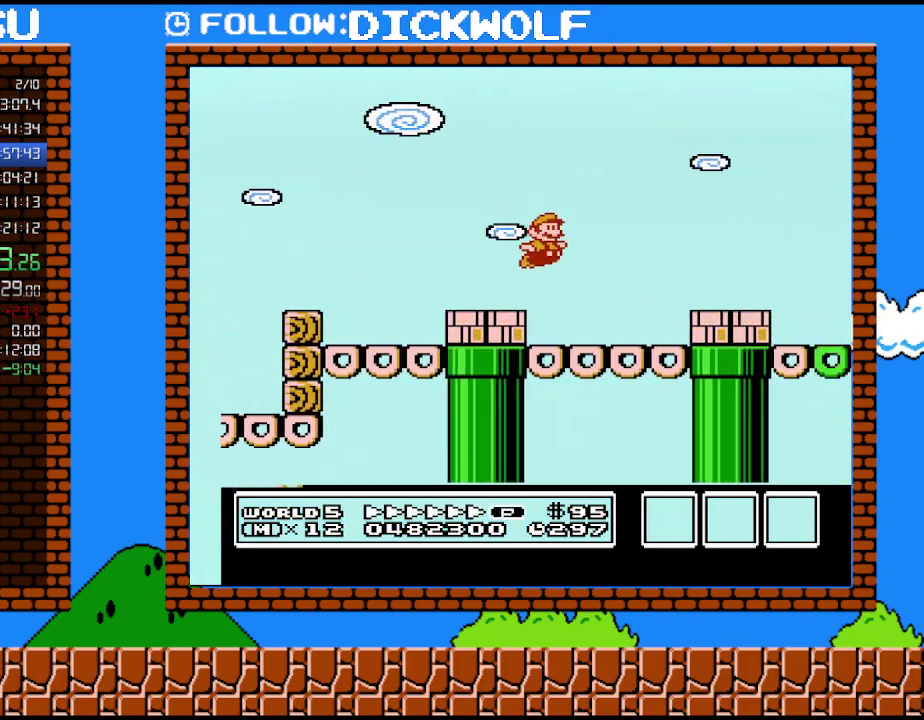
{"buttons": ["B", "DPAD_RIGHT"], "events": []}
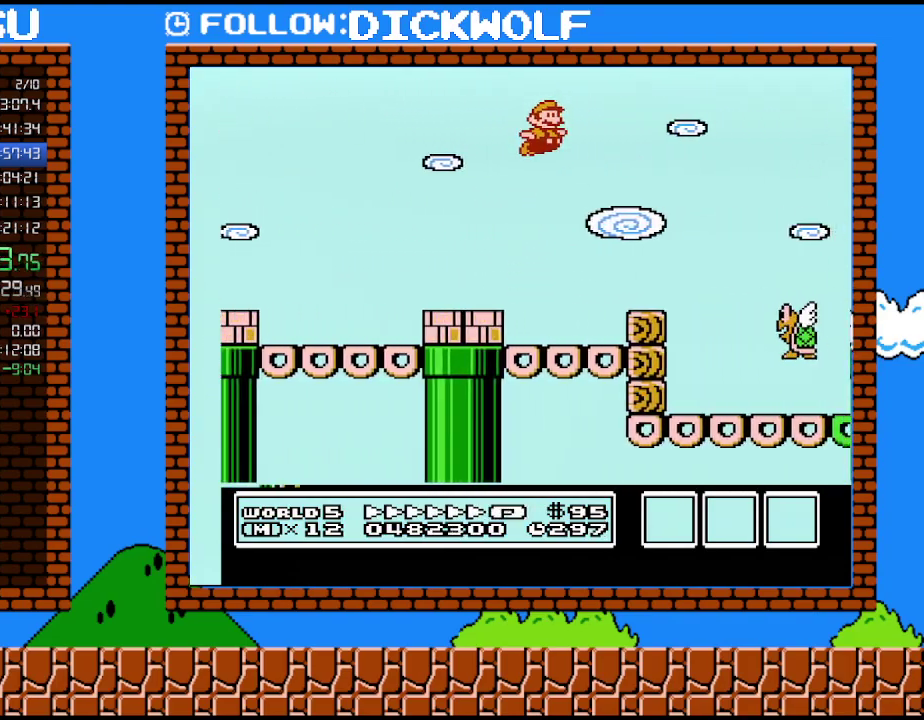
{"buttons": ["B", "DPAD_RIGHT"], "events": []}
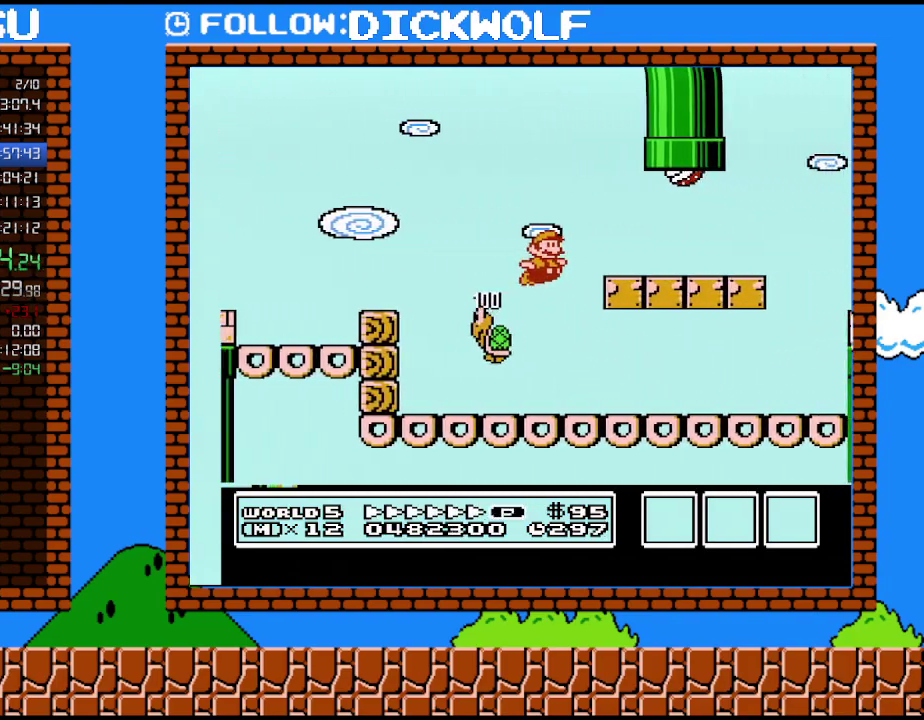
{"buttons": ["B", "DPAD_RIGHT"], "events": []}
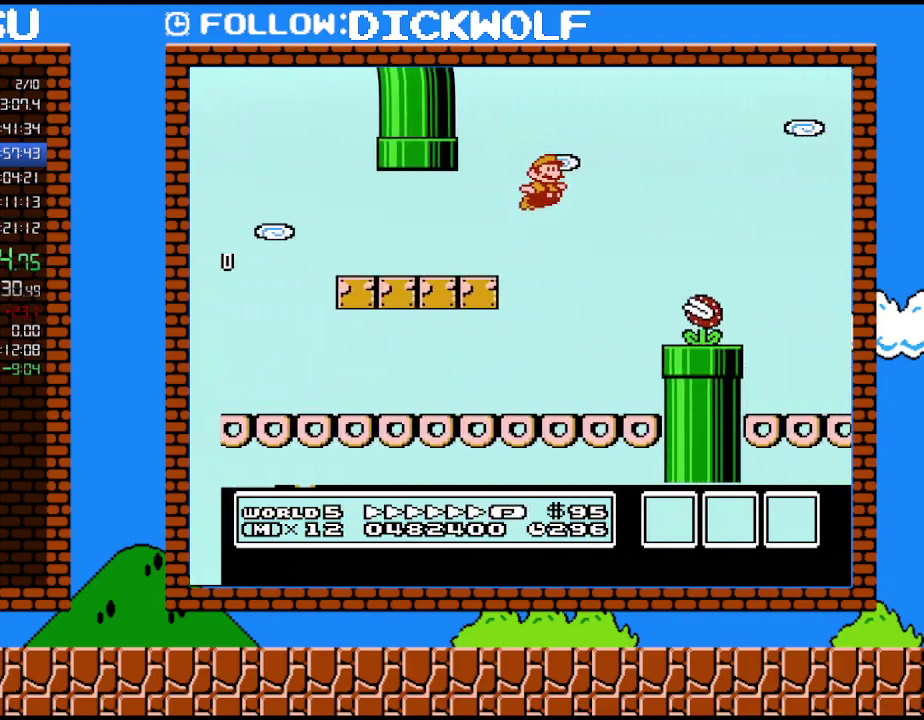
{"buttons": ["B", "DPAD_RIGHT"], "events": []}
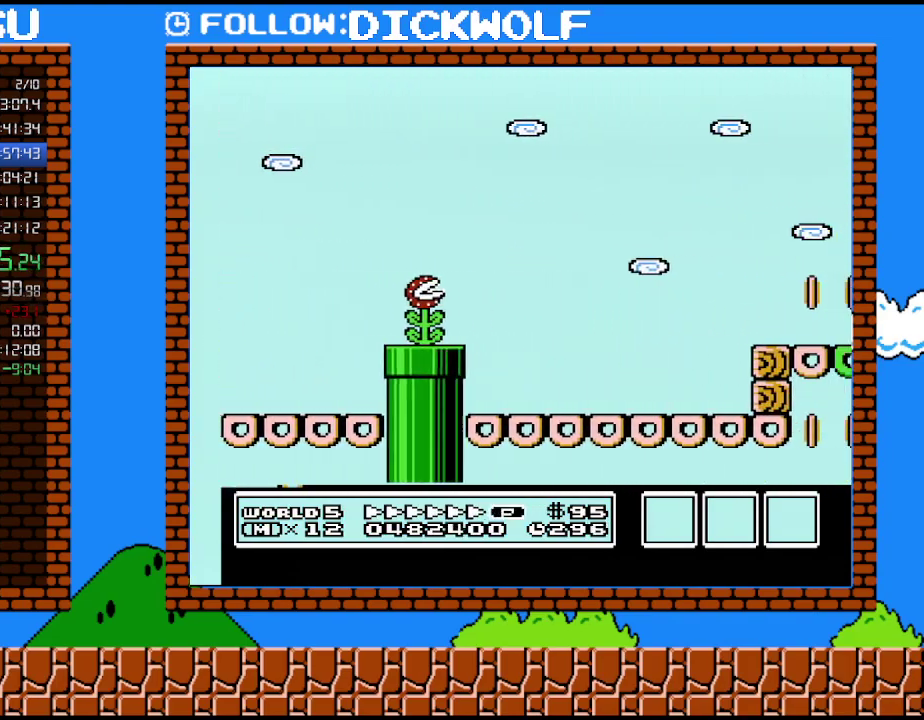
{"buttons": ["B", "DPAD_RIGHT"], "events": []}
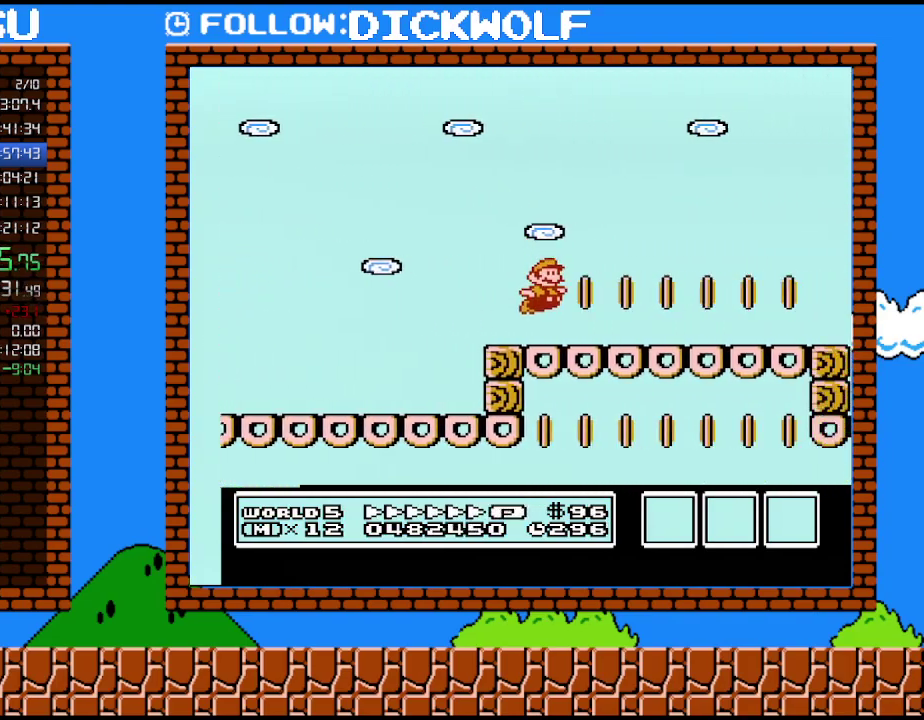
{"buttons": ["B", "DPAD_RIGHT"], "events": []}
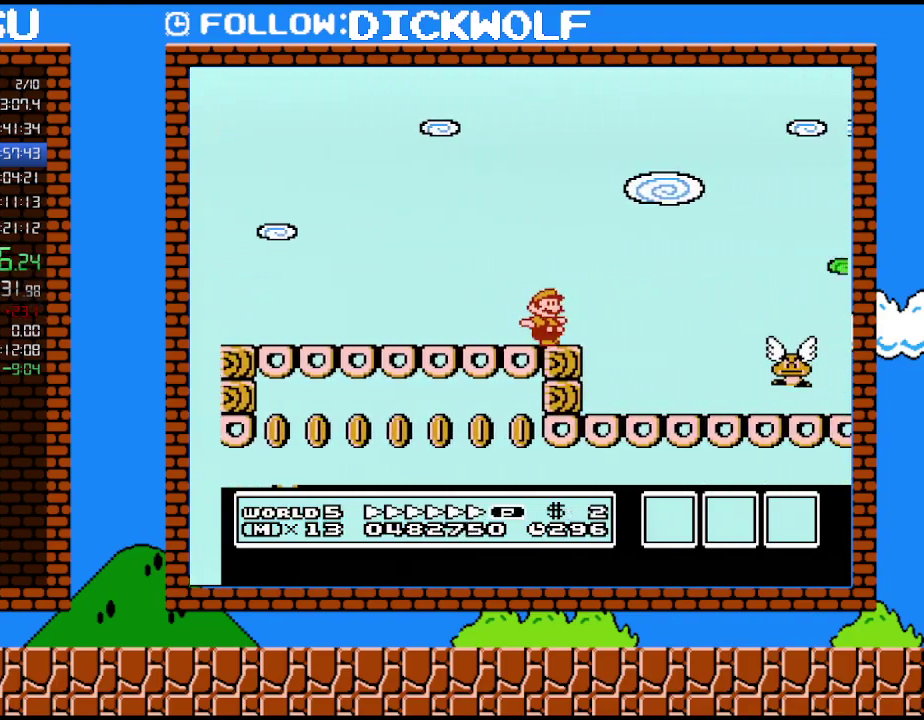
{"buttons": ["B", "DPAD_RIGHT"], "events": []}
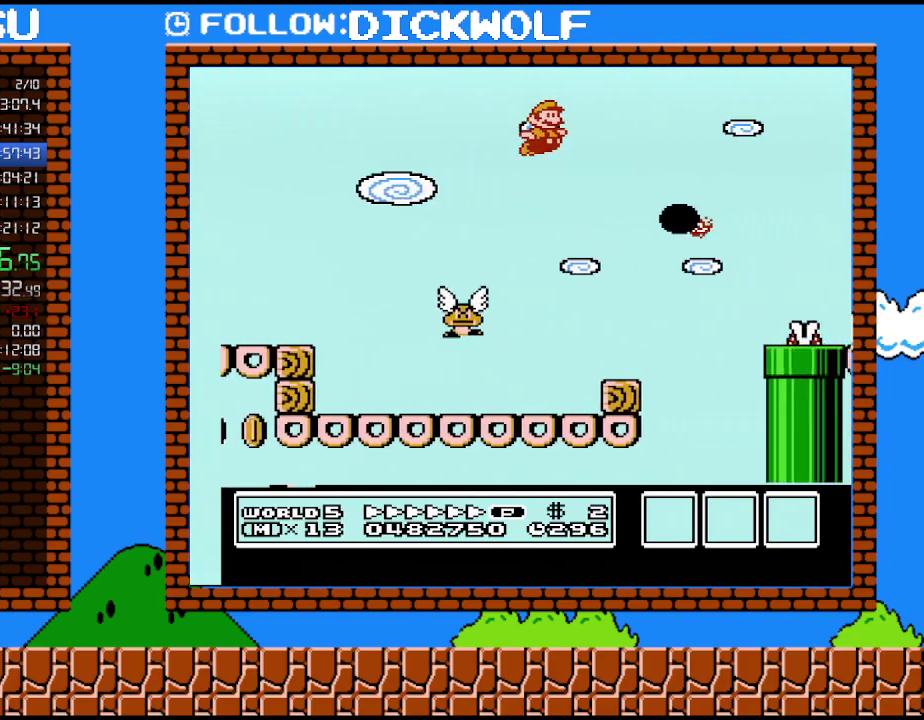
{"buttons": ["B", "DPAD_RIGHT"], "events": []}
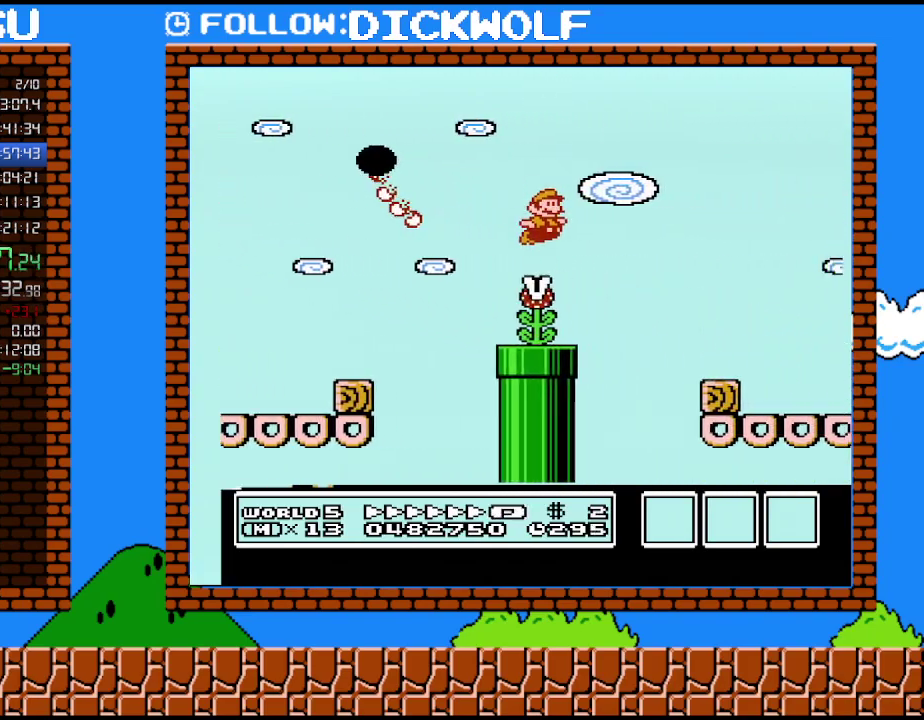
{"buttons": ["B", "DPAD_DOWN", "DPAD_RIGHT"], "events": [[233, "DPAD_UP", "down"], [333, "DPAD_UP", "up"], [350, "DPAD_DOWN", "down"], [400, "DPAD_RIGHT", "up"], [483, "DPAD_RIGHT", "down"]]}
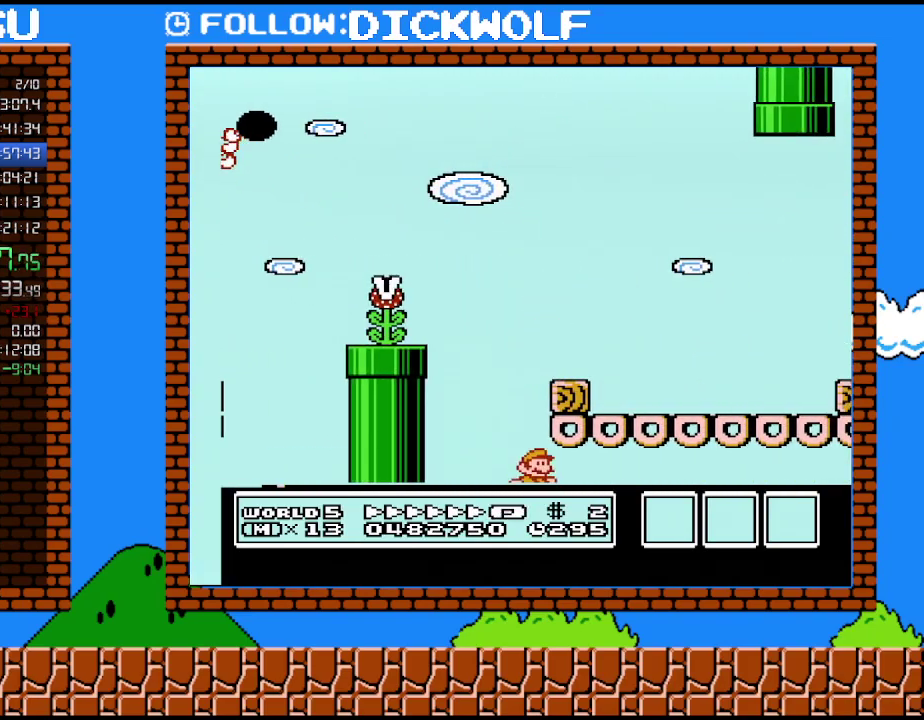
{"buttons": [], "events": [[17, "DPAD_DOWN", "up"], [50, "DPAD_UP", "down"], [133, "DPAD_UP", "up"], [167, "DPAD_RIGHT", "up"], [267, "B", "up"]]}
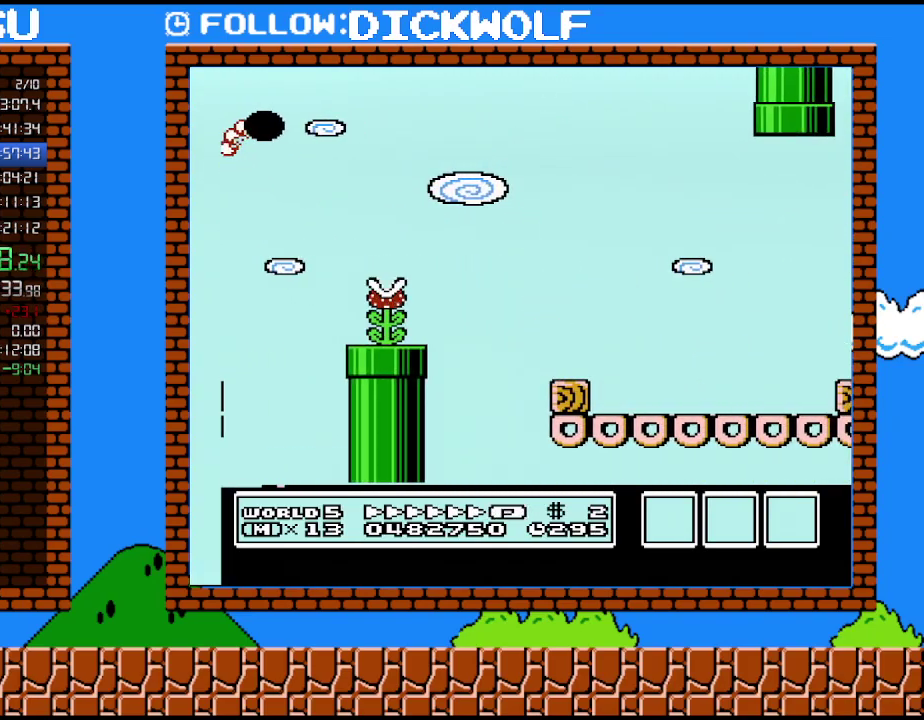
{"buttons": [], "events": []}
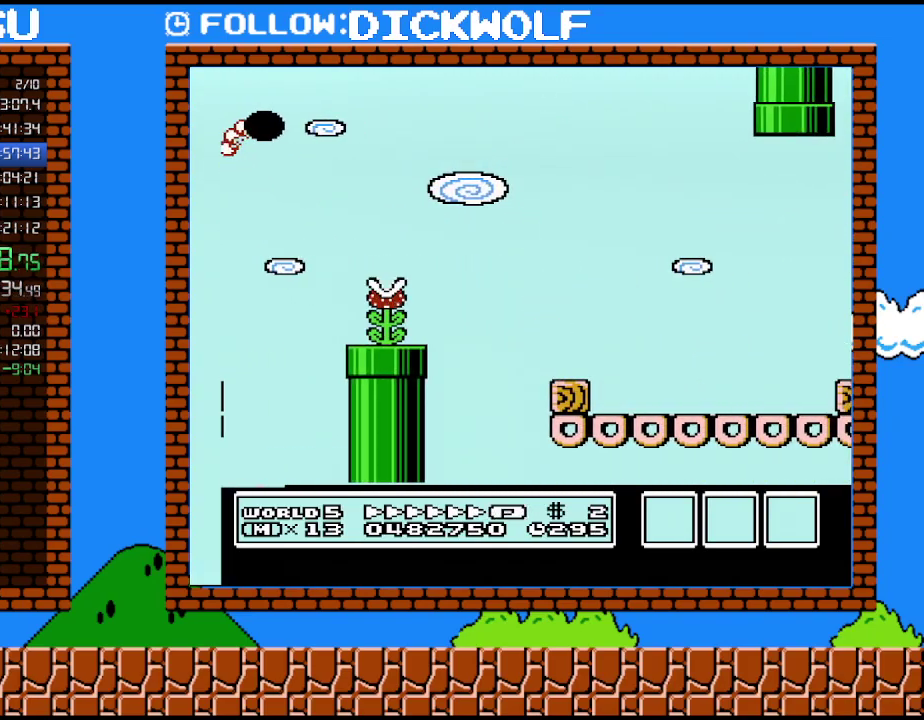
{"buttons": [], "events": []}